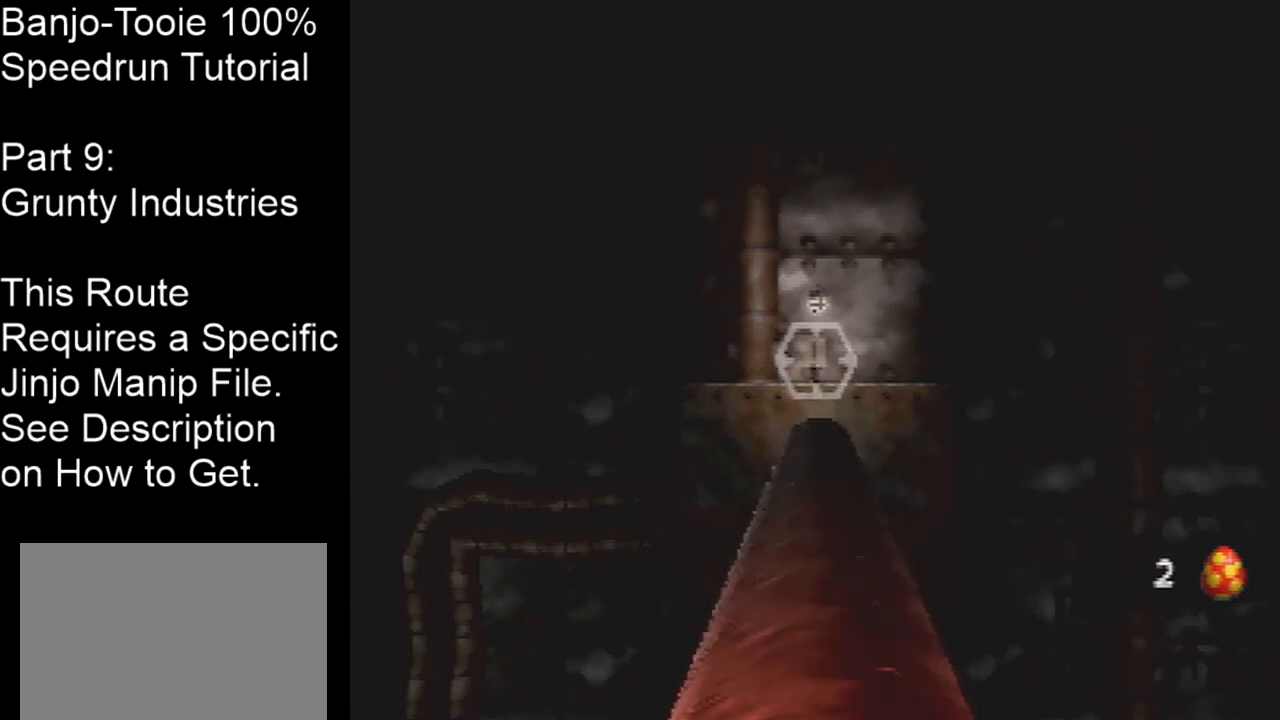
Gameplay with a controller (Nintendo layout); each line is a JSON object with the inputs held at the frame after it. "events" lists button and stick changes between this image and that frame as [ms after this image, input, new state], when the widget could be followed in between. Not read: L1 L3 R1 R3.
{"buttons": ["Z"], "left_stick": "center", "events": [[67, "C_UP", "down"], [200, "C_UP", "up"], [301, "Z", "down"]]}
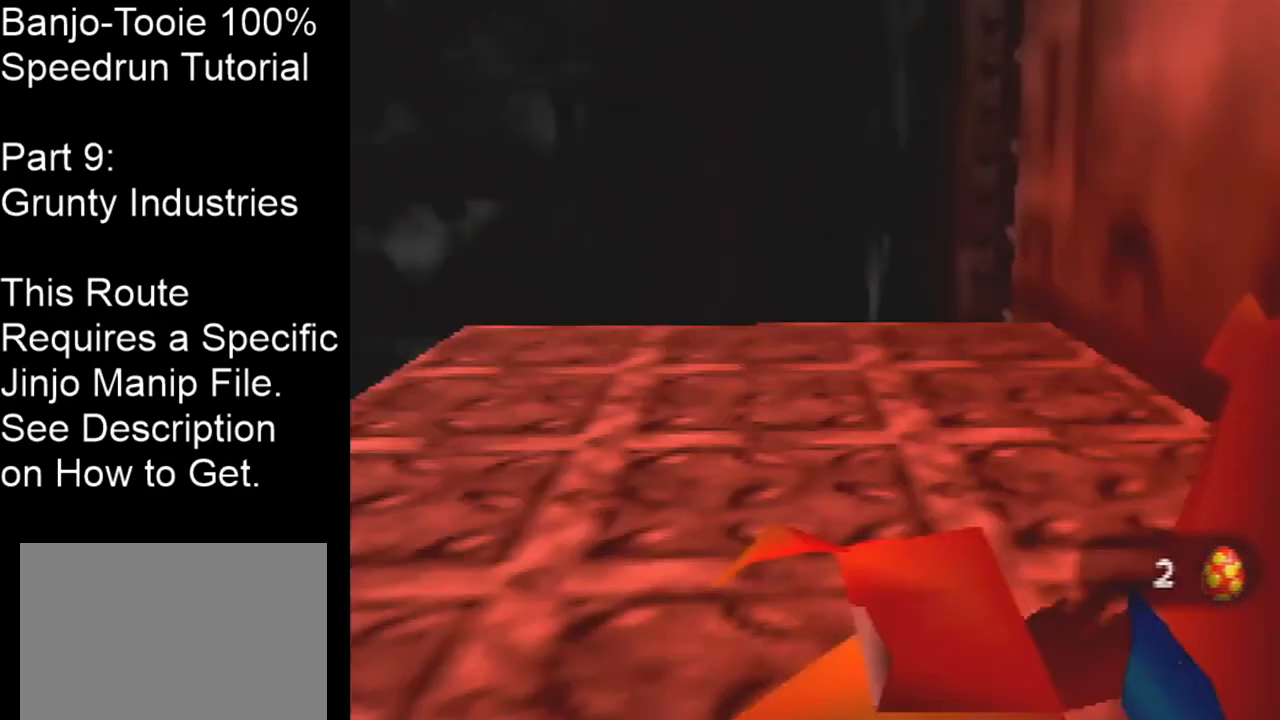
{"buttons": ["Z"], "left_stick": "center", "events": []}
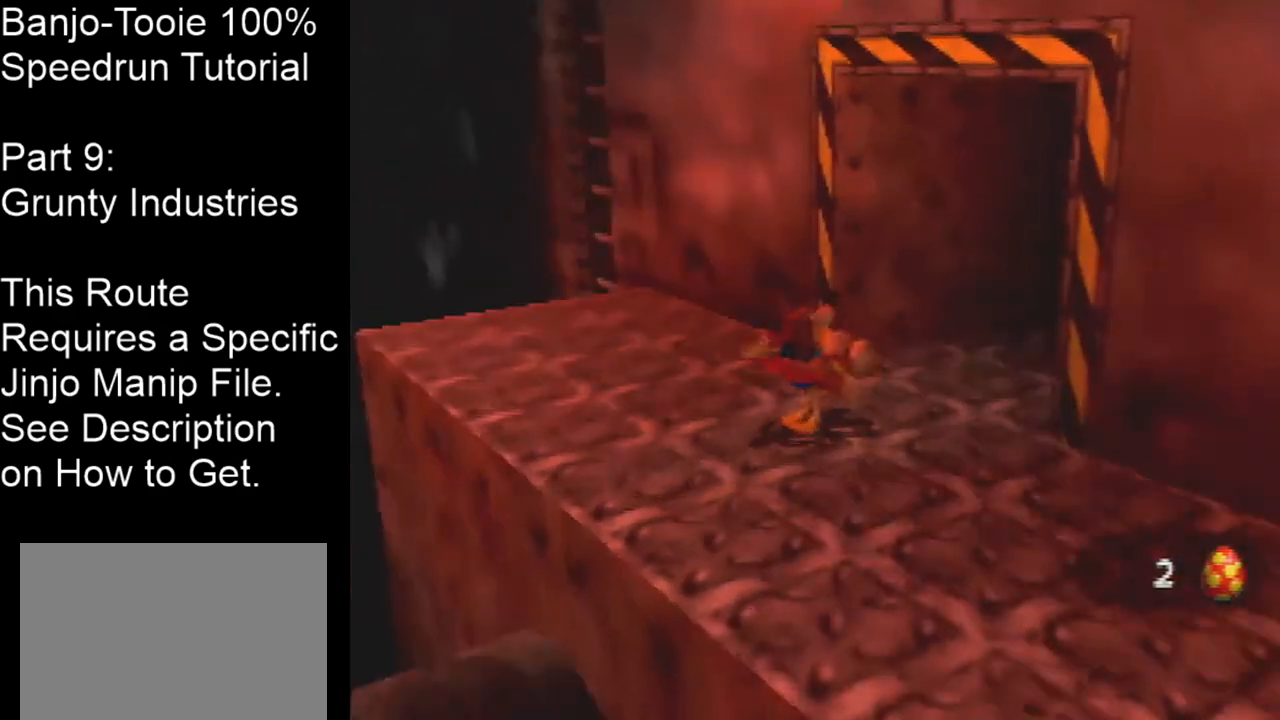
{"buttons": ["Z"], "left_stick": "center", "events": []}
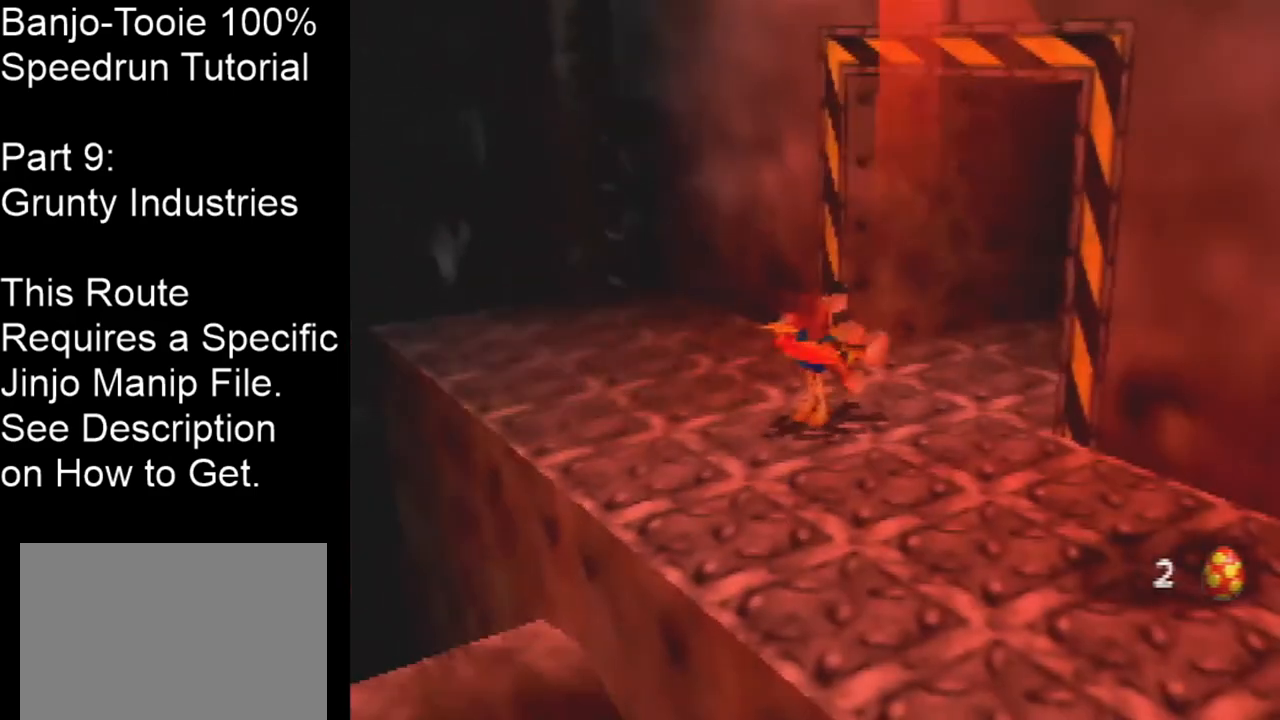
{"buttons": ["Z"], "left_stick": "center", "events": []}
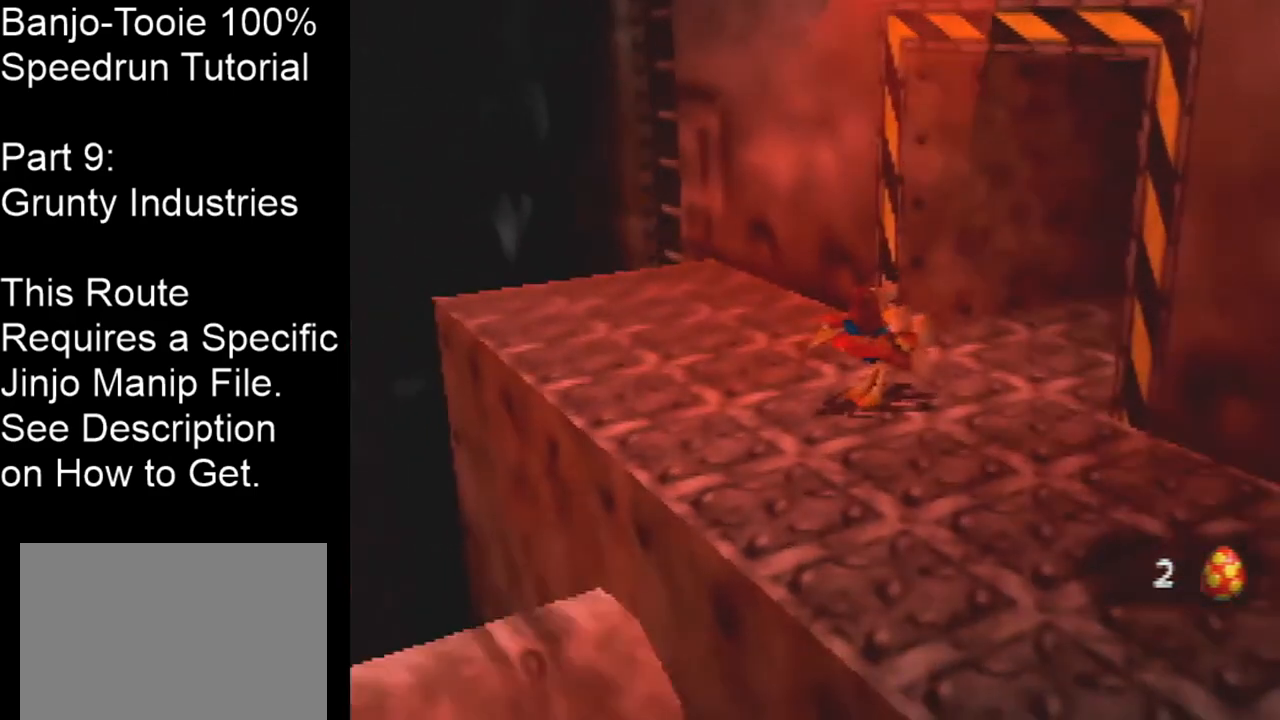
{"buttons": ["Z"], "left_stick": "center", "events": []}
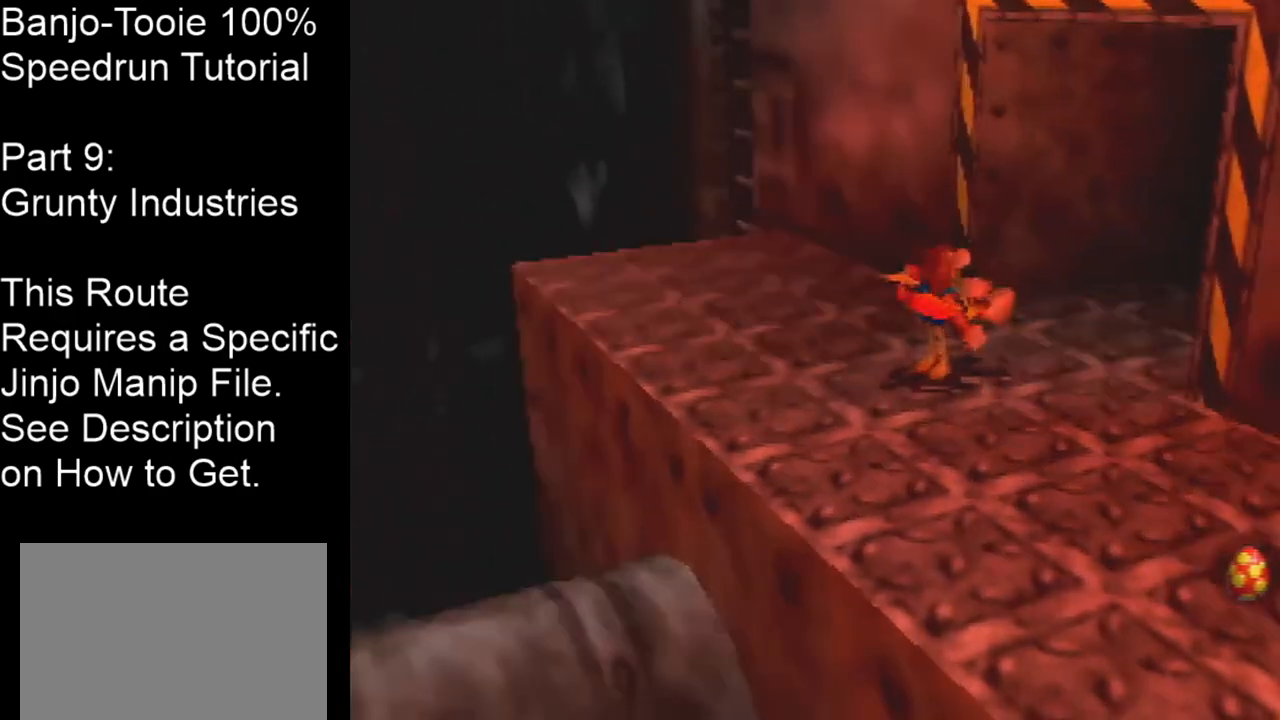
{"buttons": ["Z"], "left_stick": "center", "events": []}
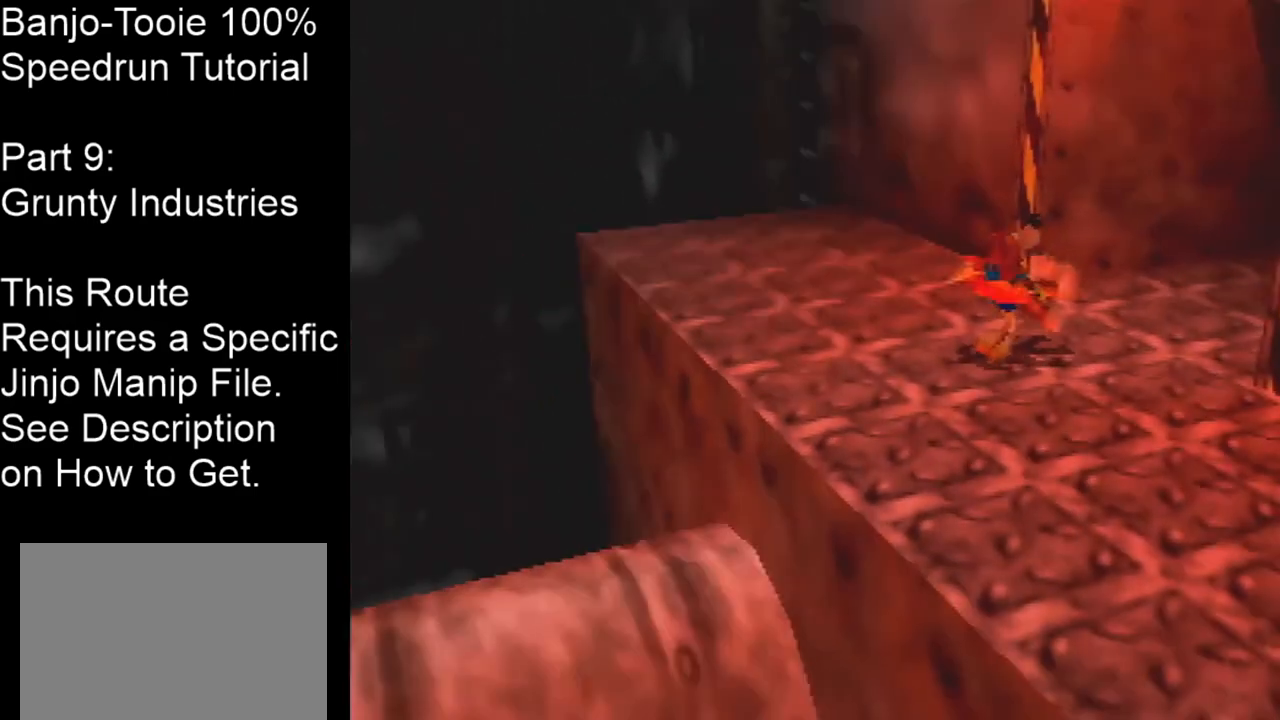
{"buttons": ["Z"], "left_stick": "center", "events": []}
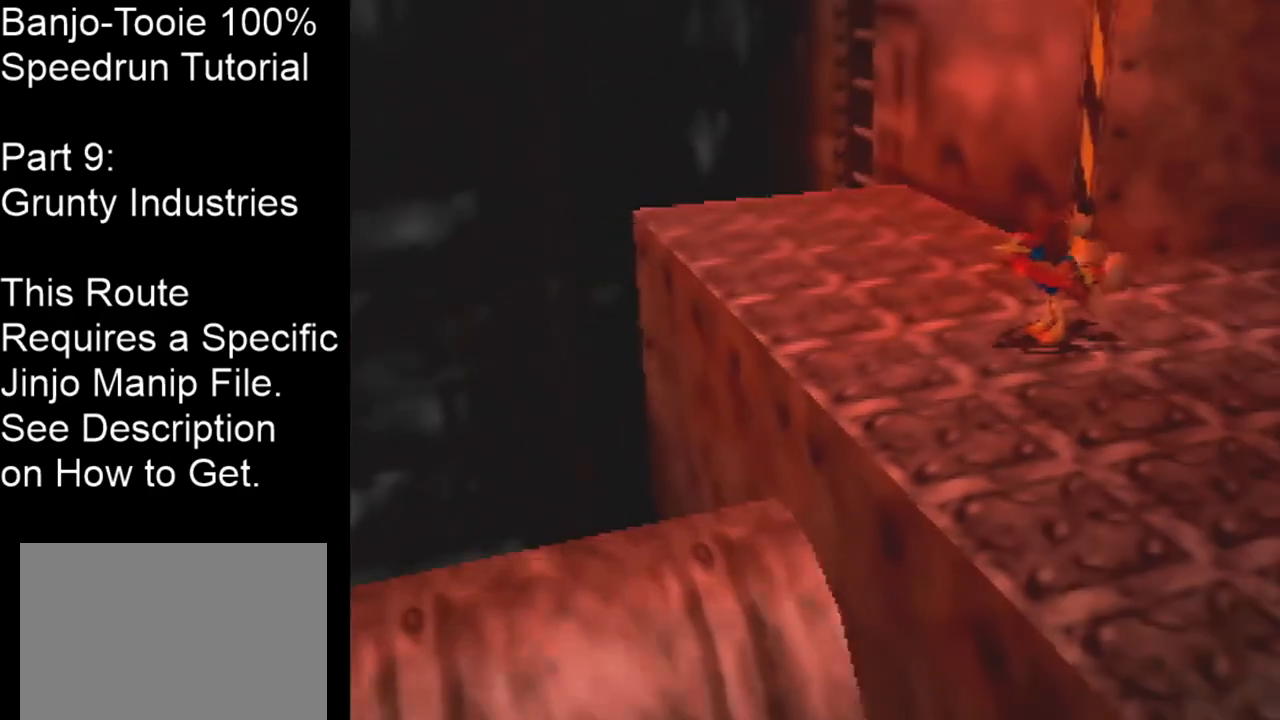
{"buttons": ["Z"], "left_stick": "center", "events": []}
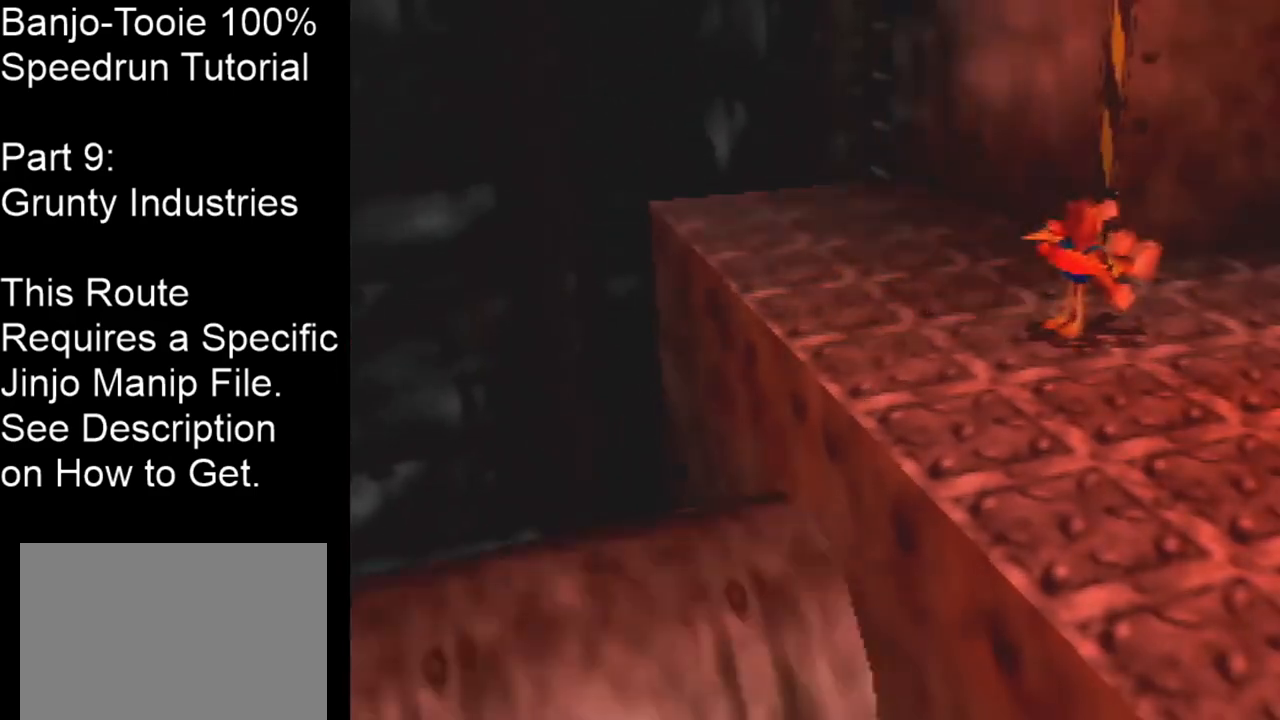
{"buttons": ["Z"], "left_stick": "center", "events": []}
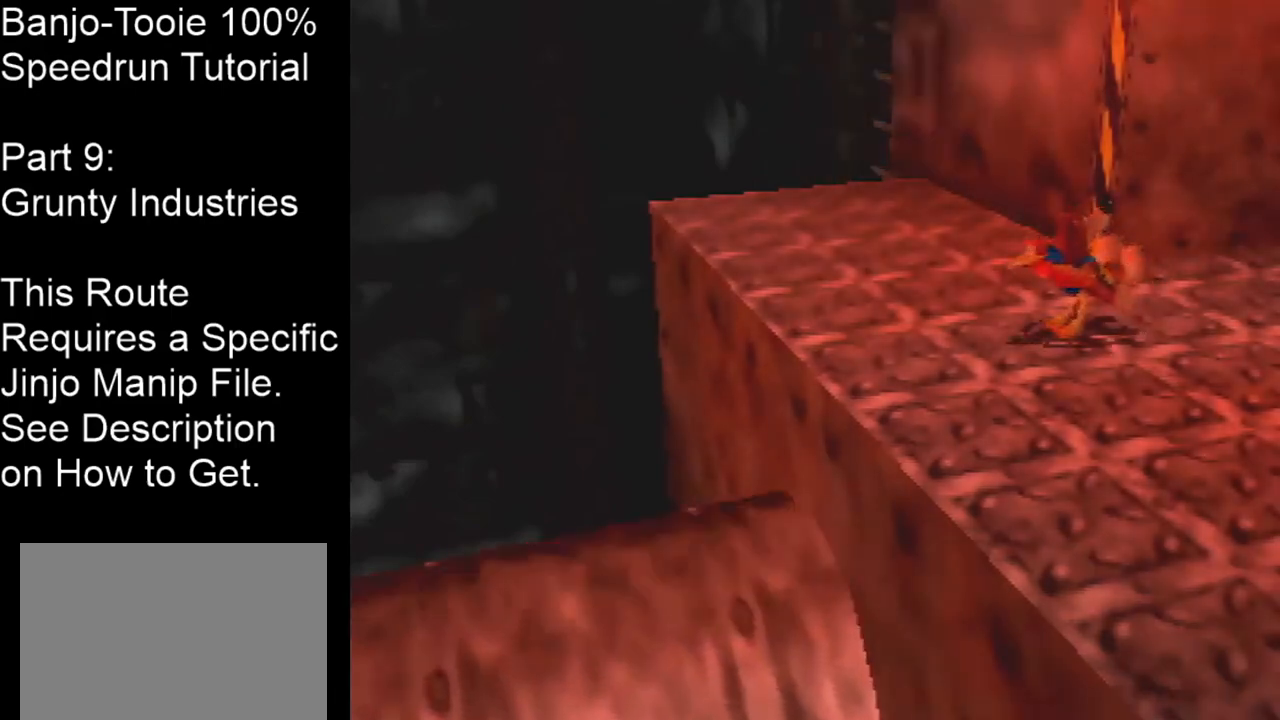
{"buttons": ["Z"], "left_stick": "center", "events": []}
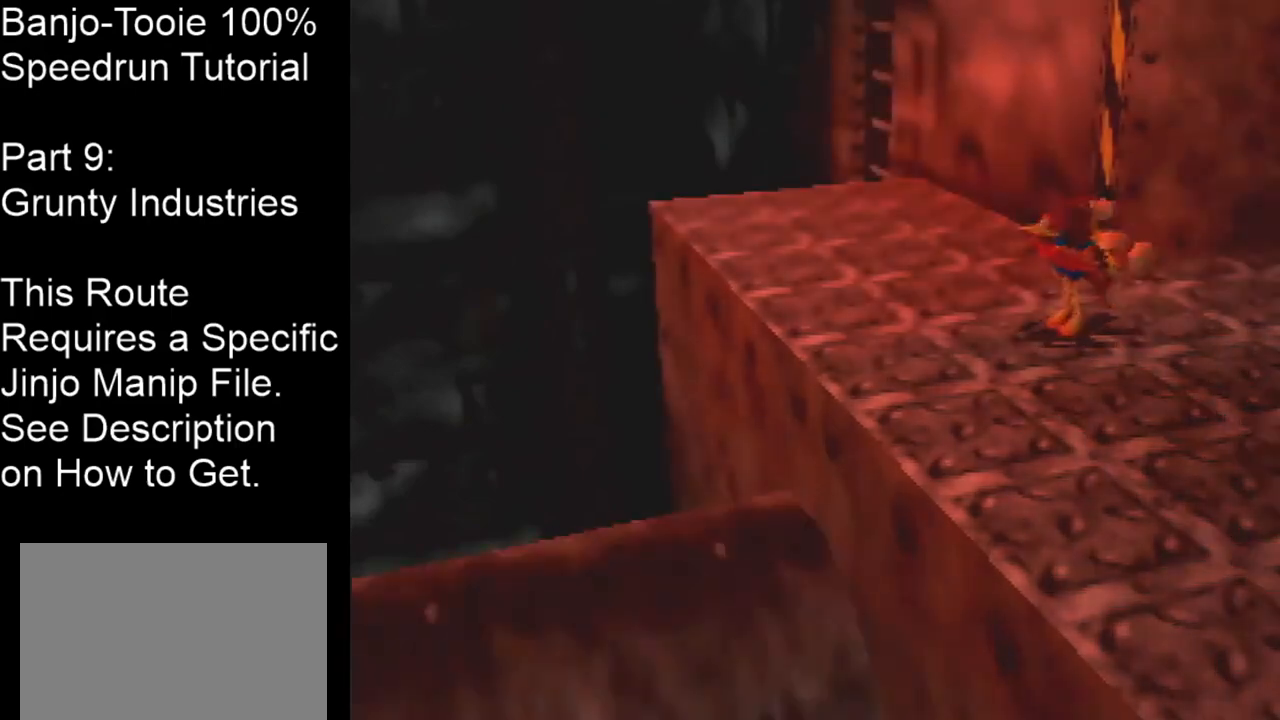
{"buttons": ["Z"], "left_stick": "center", "events": []}
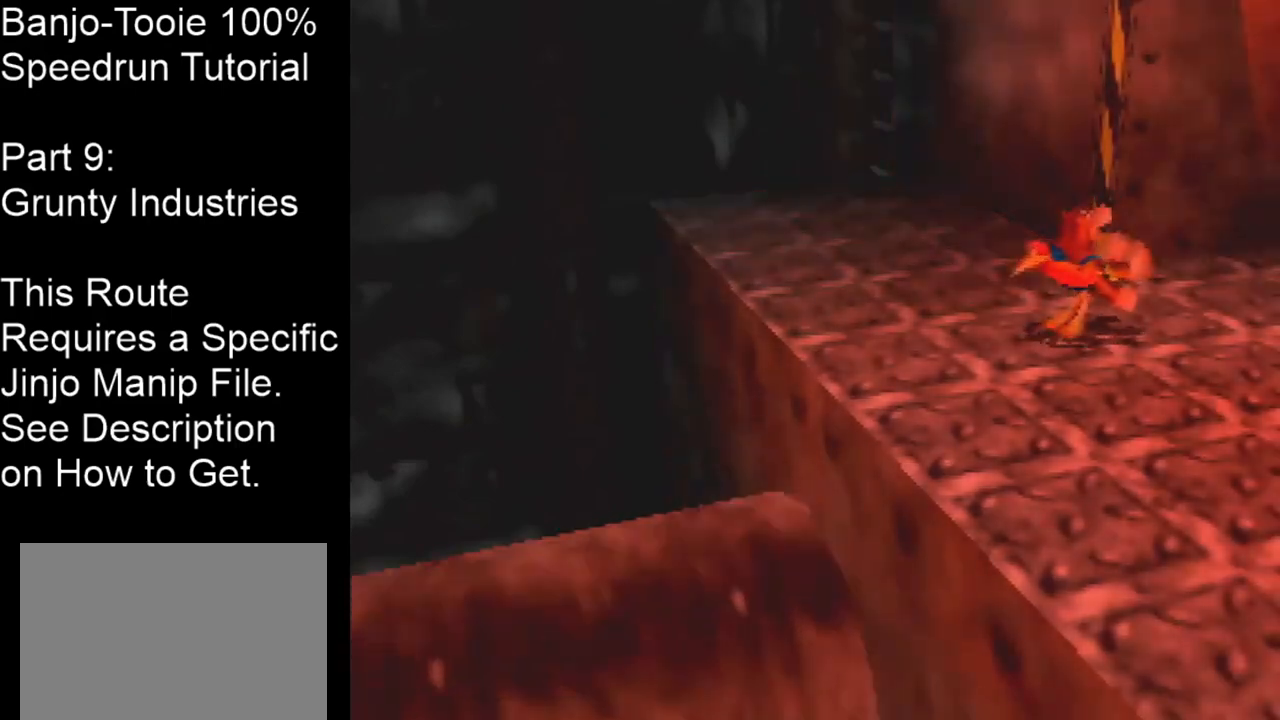
{"buttons": ["Z"], "left_stick": "center", "events": []}
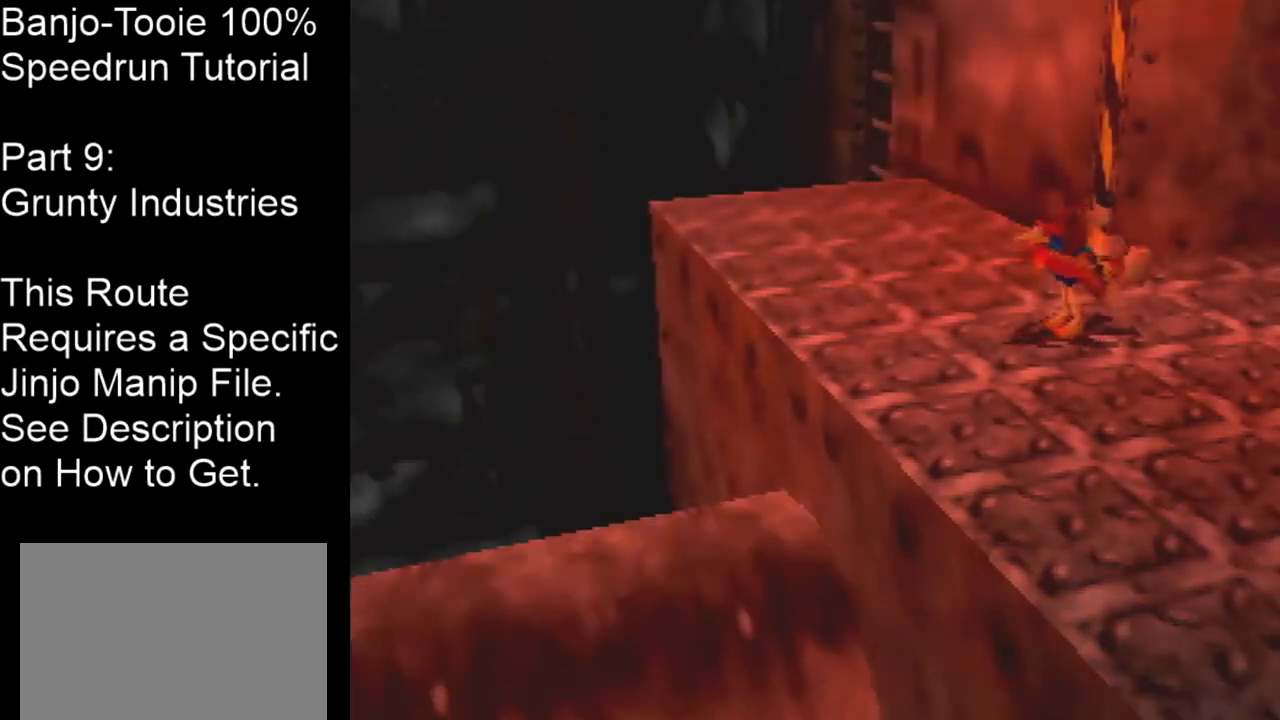
{"buttons": ["Z"], "left_stick": "center", "events": []}
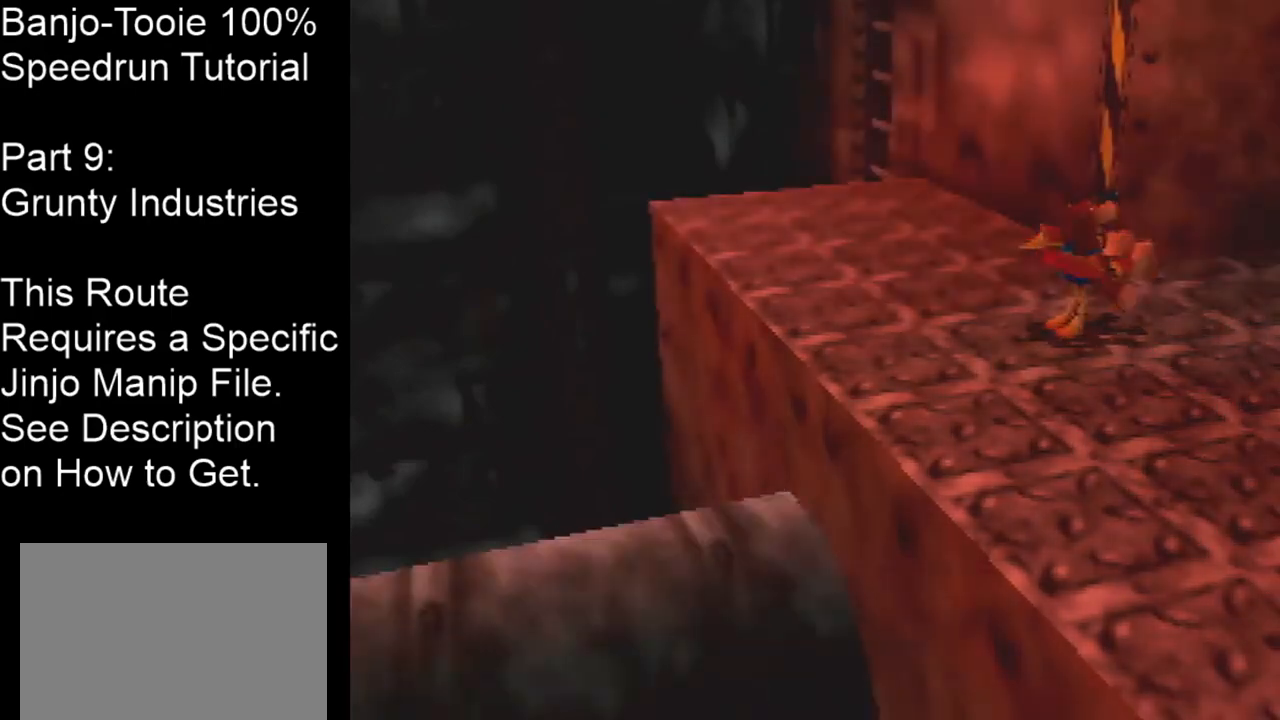
{"buttons": ["Z"], "left_stick": "center", "events": []}
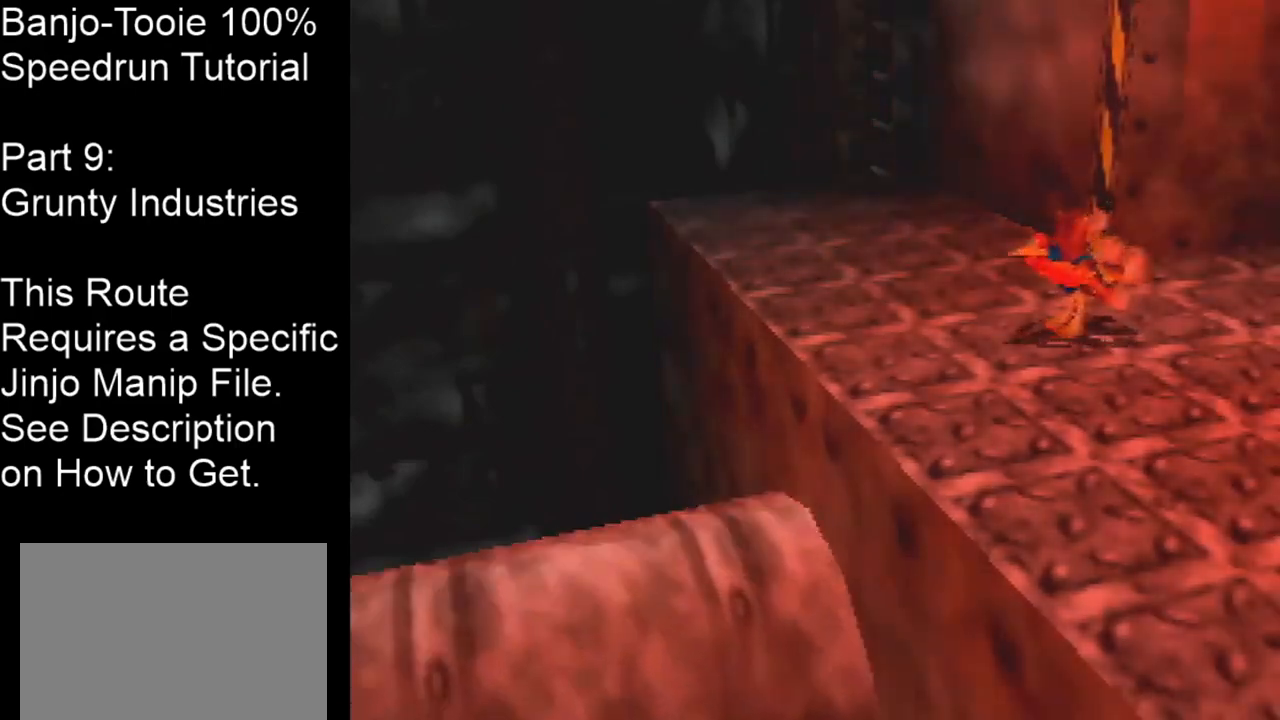
{"buttons": ["Z"], "left_stick": "center", "events": [[100, "C_DOWN", "down"], [267, "C_DOWN", "up"]]}
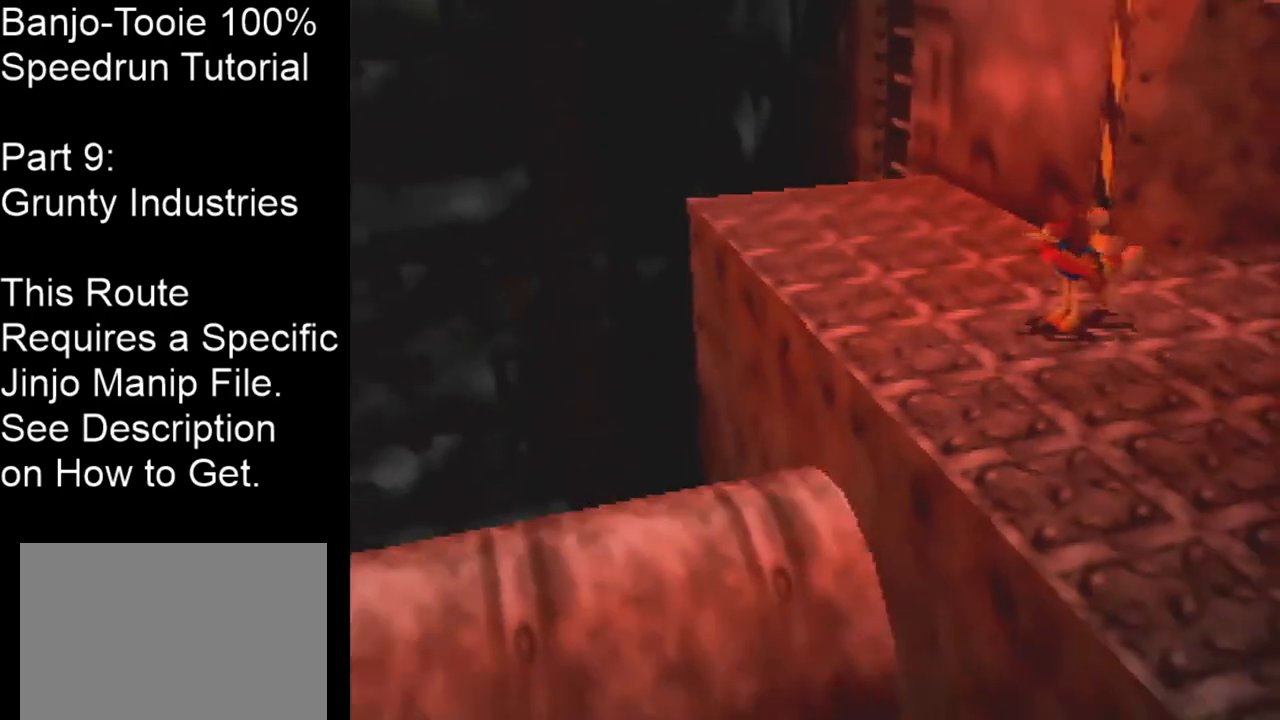
{"buttons": ["Z", "C_DOWN"], "left_stick": "center", "events": [[467, "C_DOWN", "down"]]}
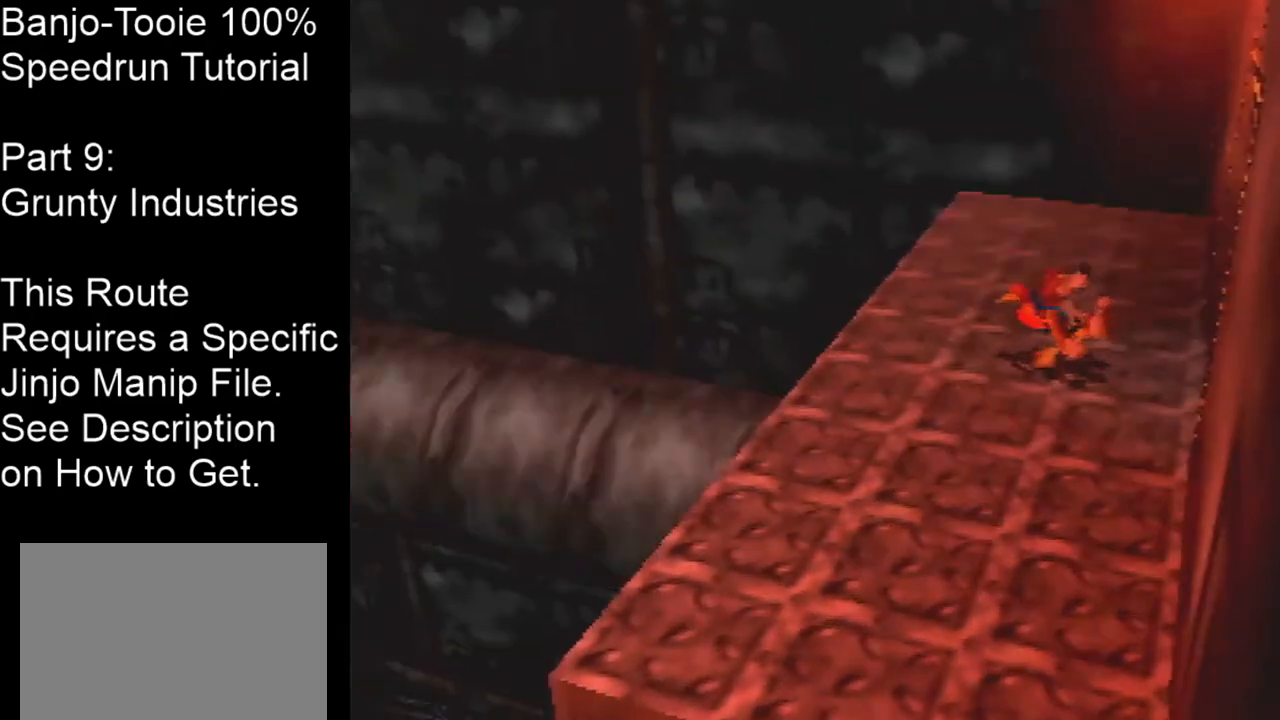
{"buttons": ["Z"], "left_stick": "center", "events": [[167, "C_DOWN", "up"]]}
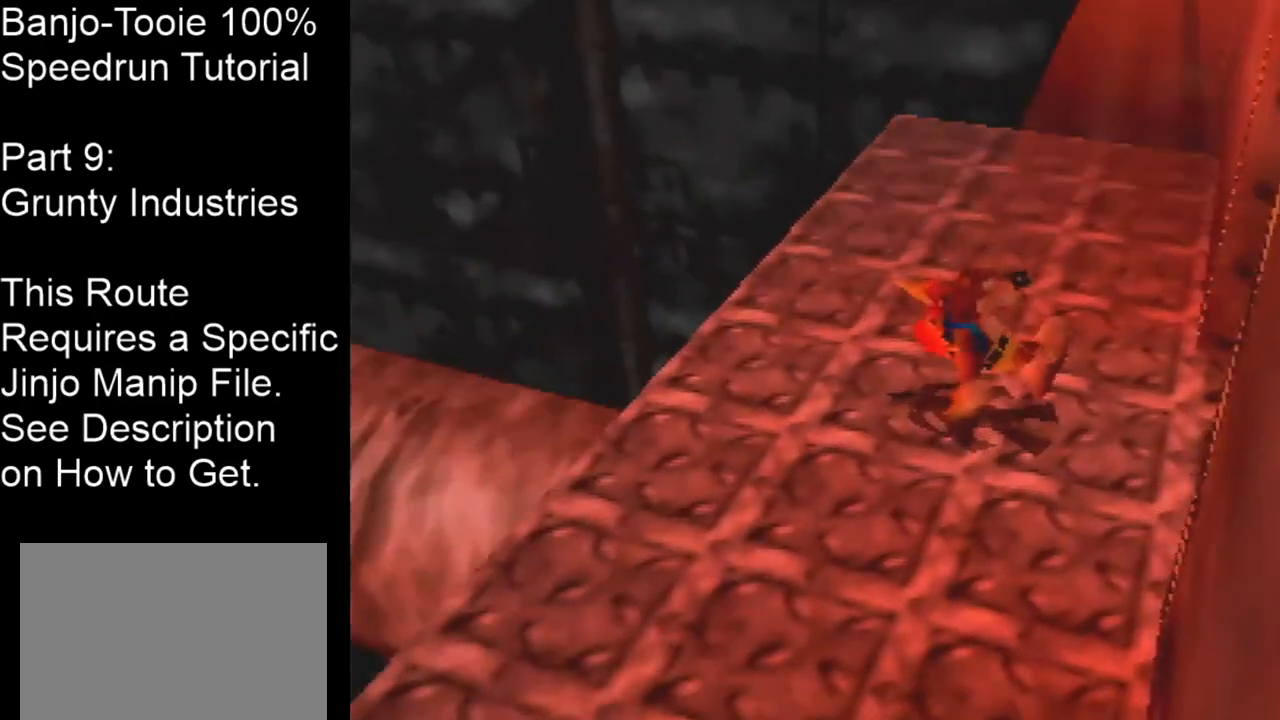
{"buttons": ["Z"], "left_stick": "up-left", "events": [[200, "left_stick", "up-left"]]}
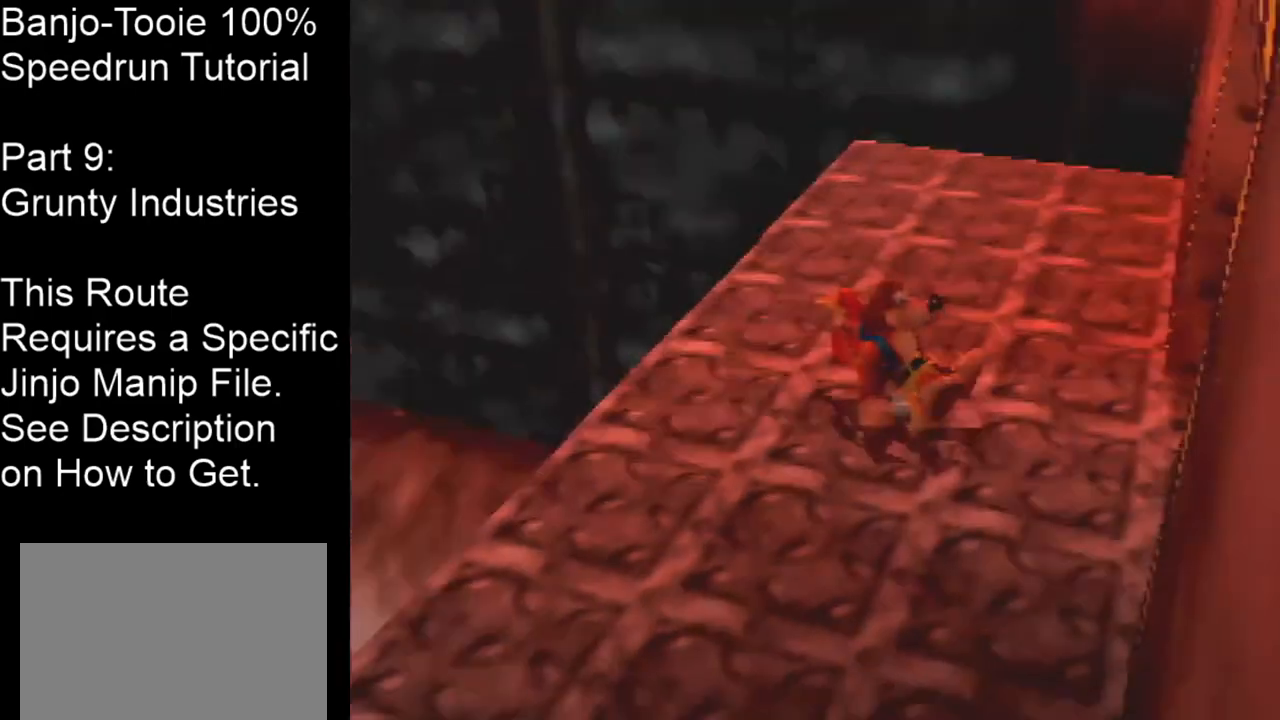
{"buttons": ["Z"], "left_stick": "center", "events": [[34, "left_stick", "center"], [200, "left_stick", "up-left"], [467, "left_stick", "center"]]}
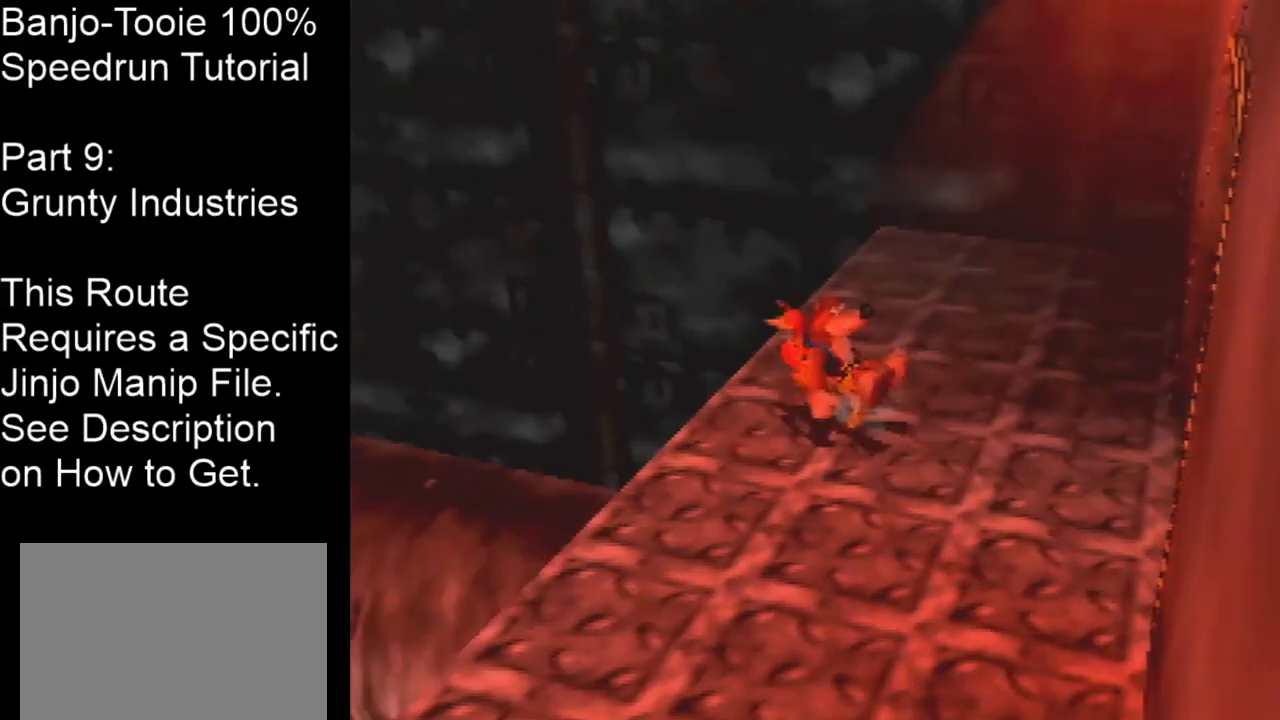
{"buttons": ["Z"], "left_stick": "center", "events": [[333, "left_stick", "up-left"], [400, "left_stick", "center"]]}
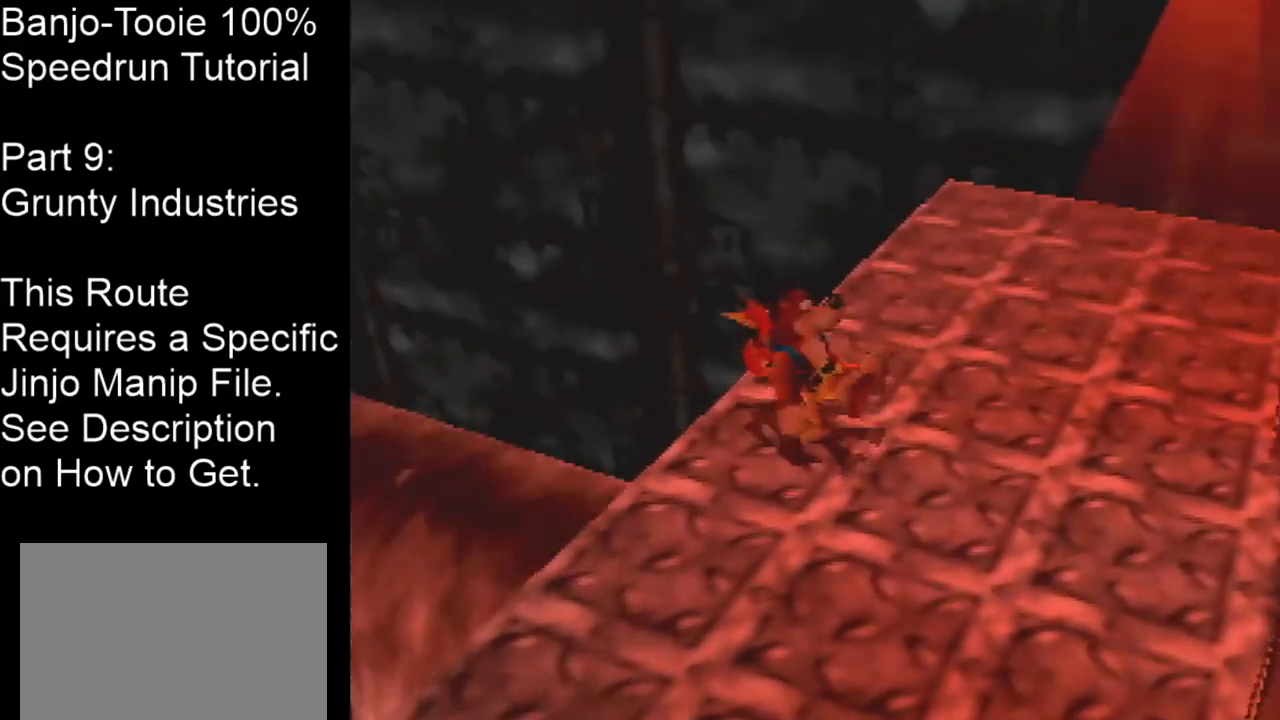
{"buttons": ["Z"], "left_stick": "center", "events": []}
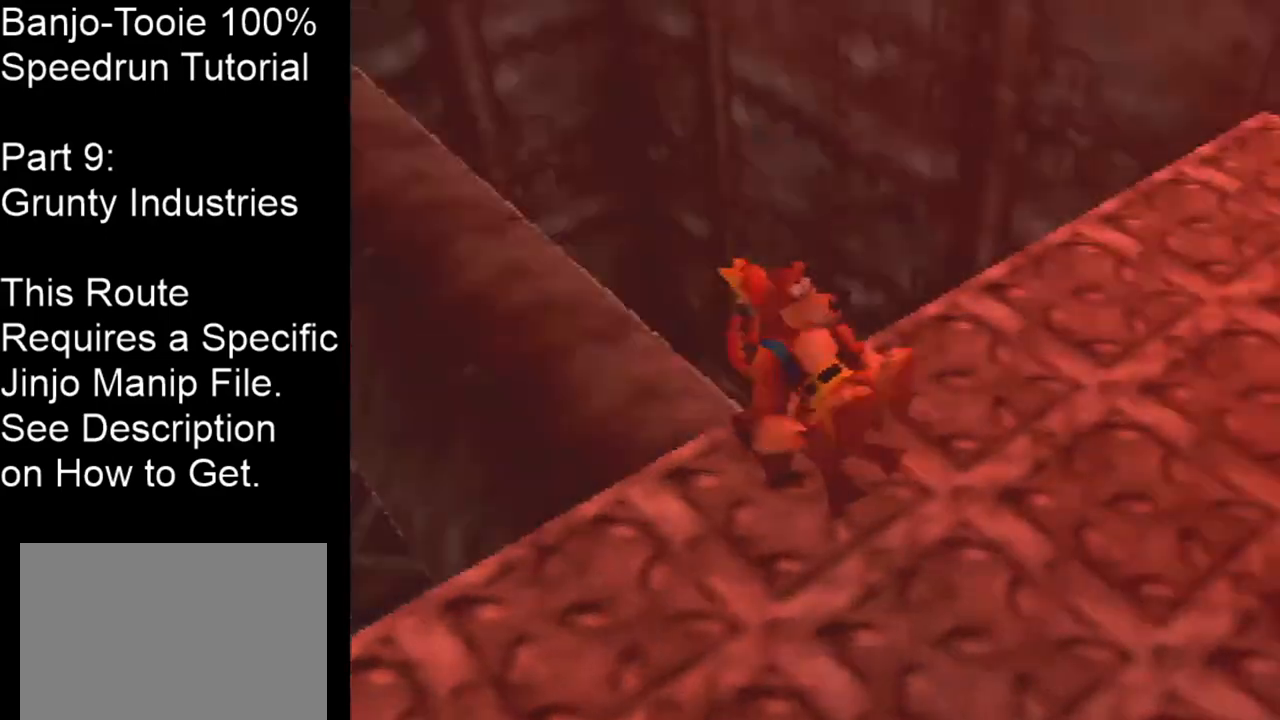
{"buttons": ["Z"], "left_stick": "center", "events": []}
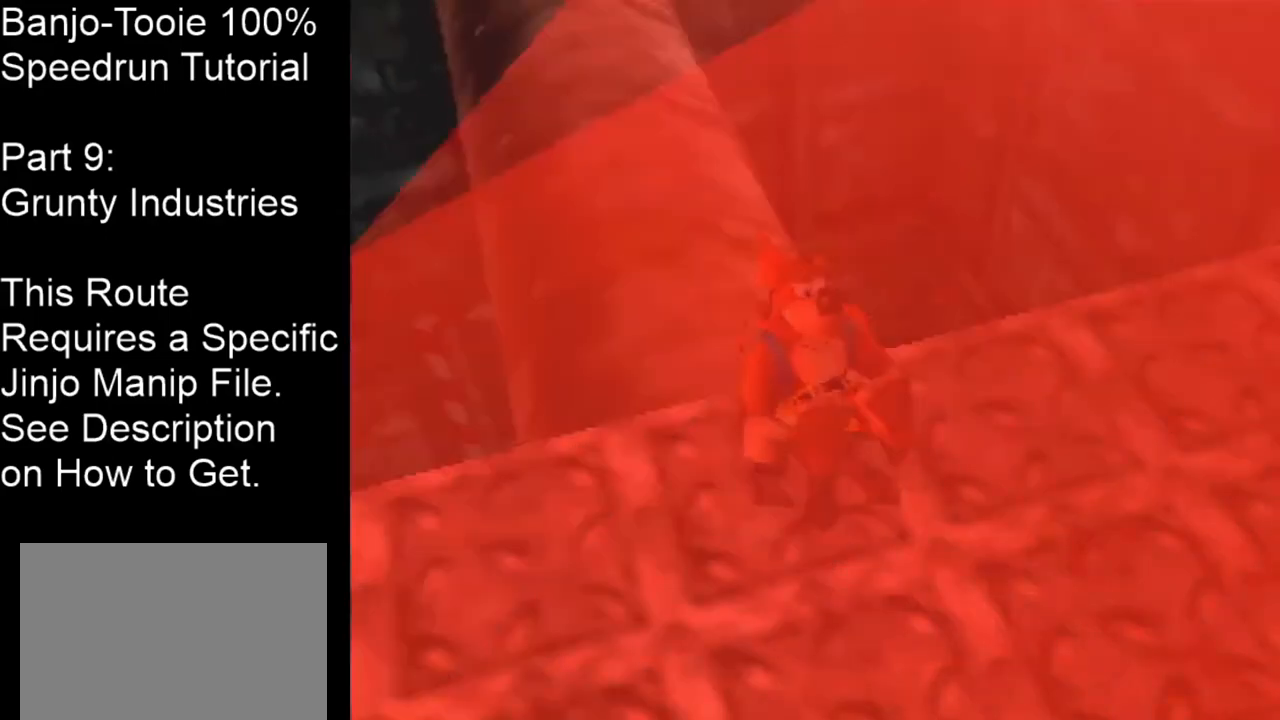
{"buttons": ["Z", "C_DOWN"], "left_stick": "center", "events": [[467, "C_DOWN", "down"]]}
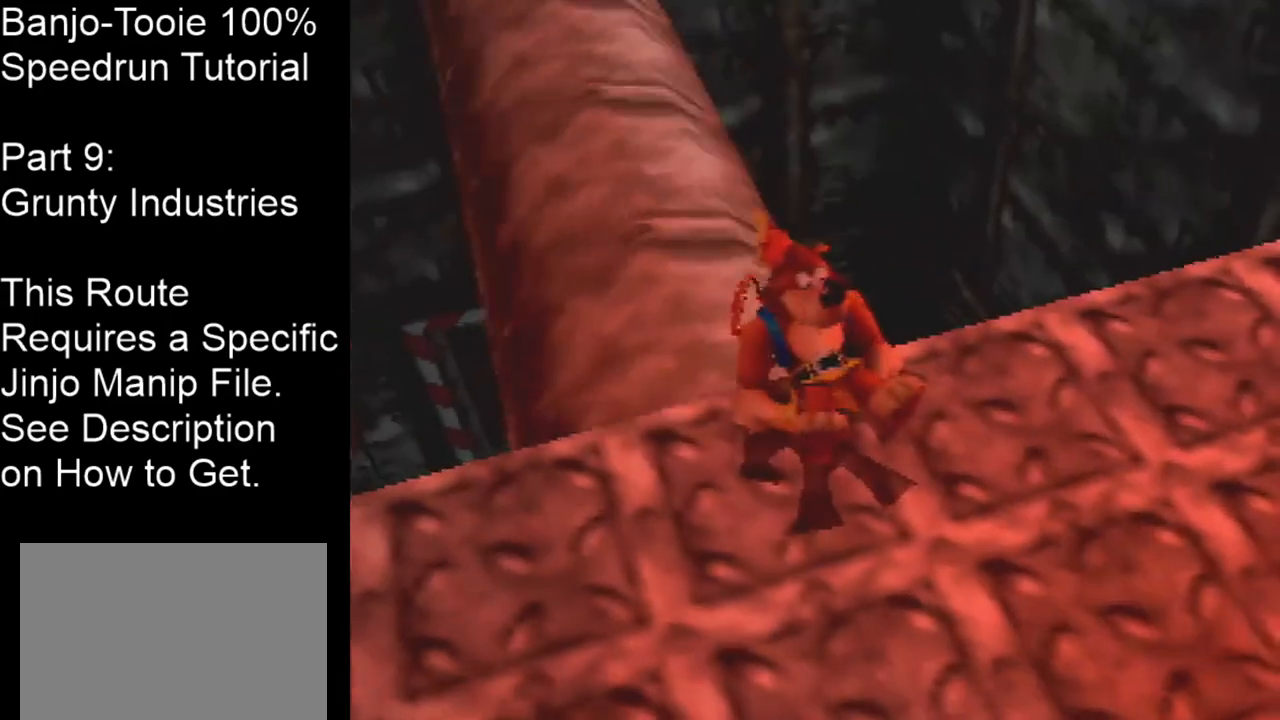
{"buttons": ["Z", "C_DOWN"], "left_stick": "center", "events": [[100, "C_DOWN", "up"], [467, "C_DOWN", "down"]]}
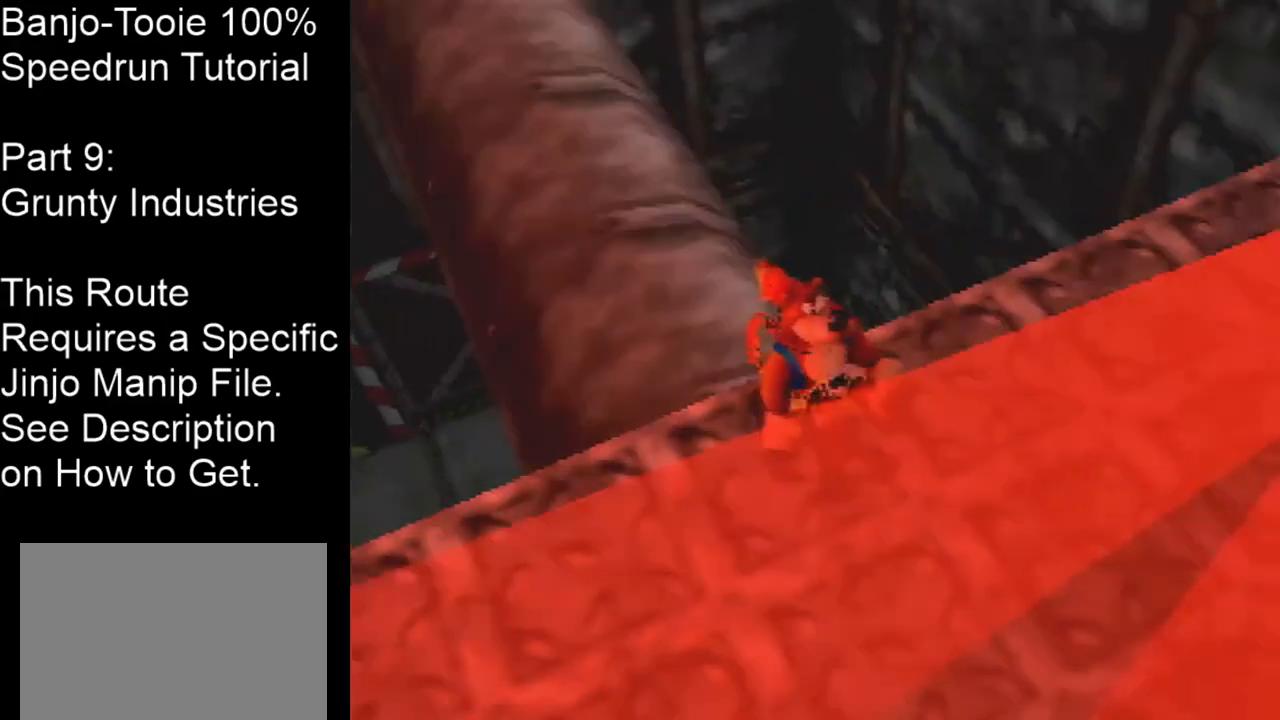
{"buttons": ["Z"], "left_stick": "center", "events": [[134, "C_DOWN", "up"]]}
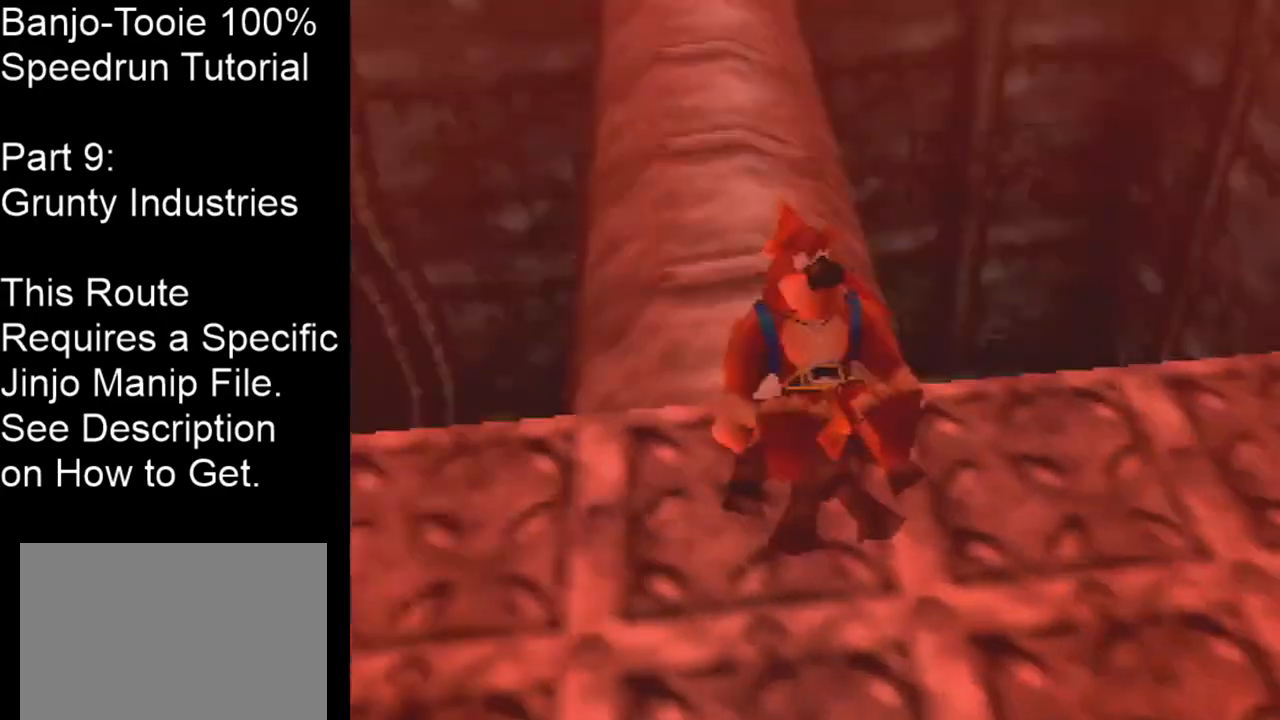
{"buttons": ["Z"], "left_stick": "center", "events": []}
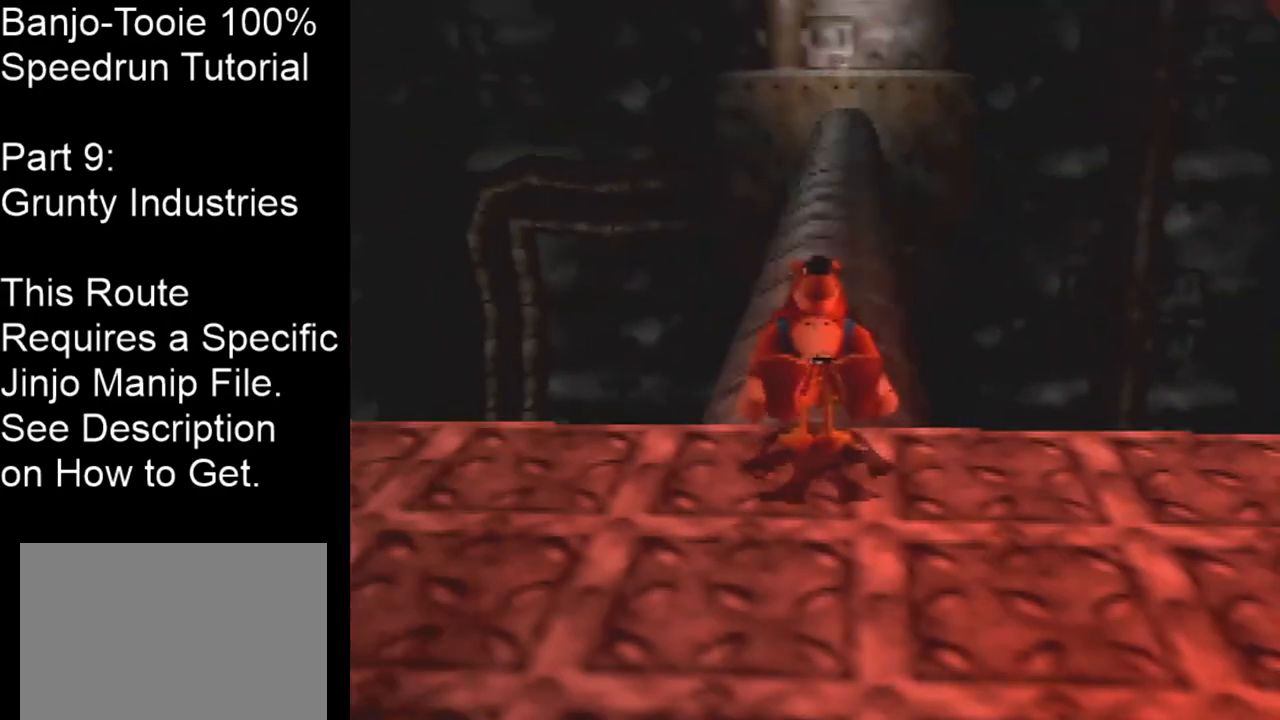
{"buttons": ["Z"], "left_stick": "down-right", "events": [[167, "A", "down"], [301, "A", "up"], [367, "left_stick", "down-right"]]}
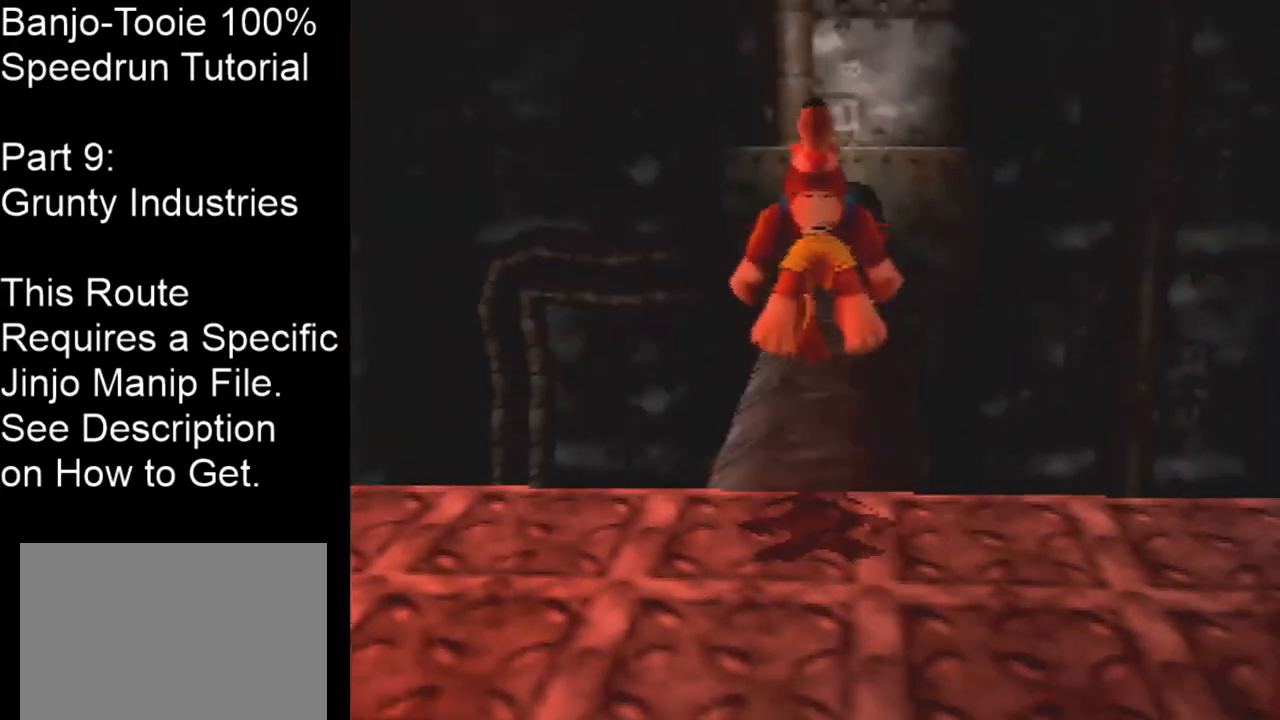
{"buttons": ["Z"], "left_stick": "center", "events": [[100, "left_stick", "center"]]}
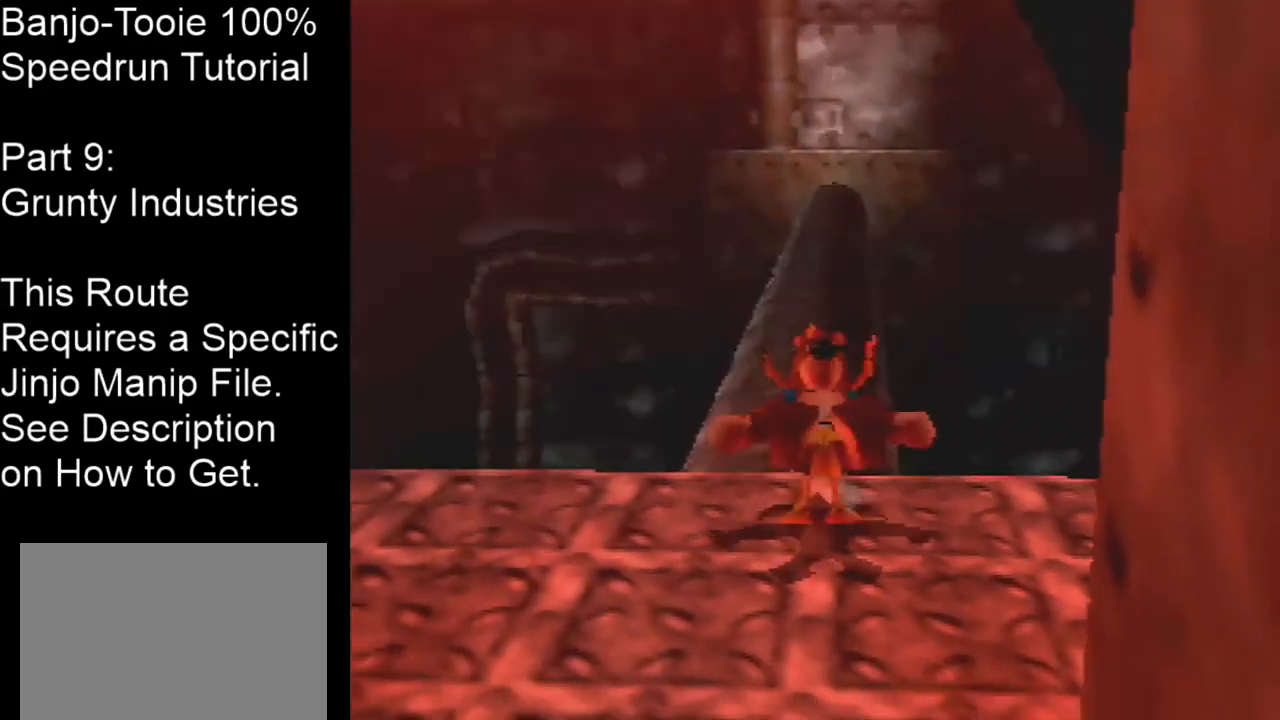
{"buttons": ["Z"], "left_stick": "center", "events": [[34, "left_stick", "up-right"], [134, "left_stick", "center"]]}
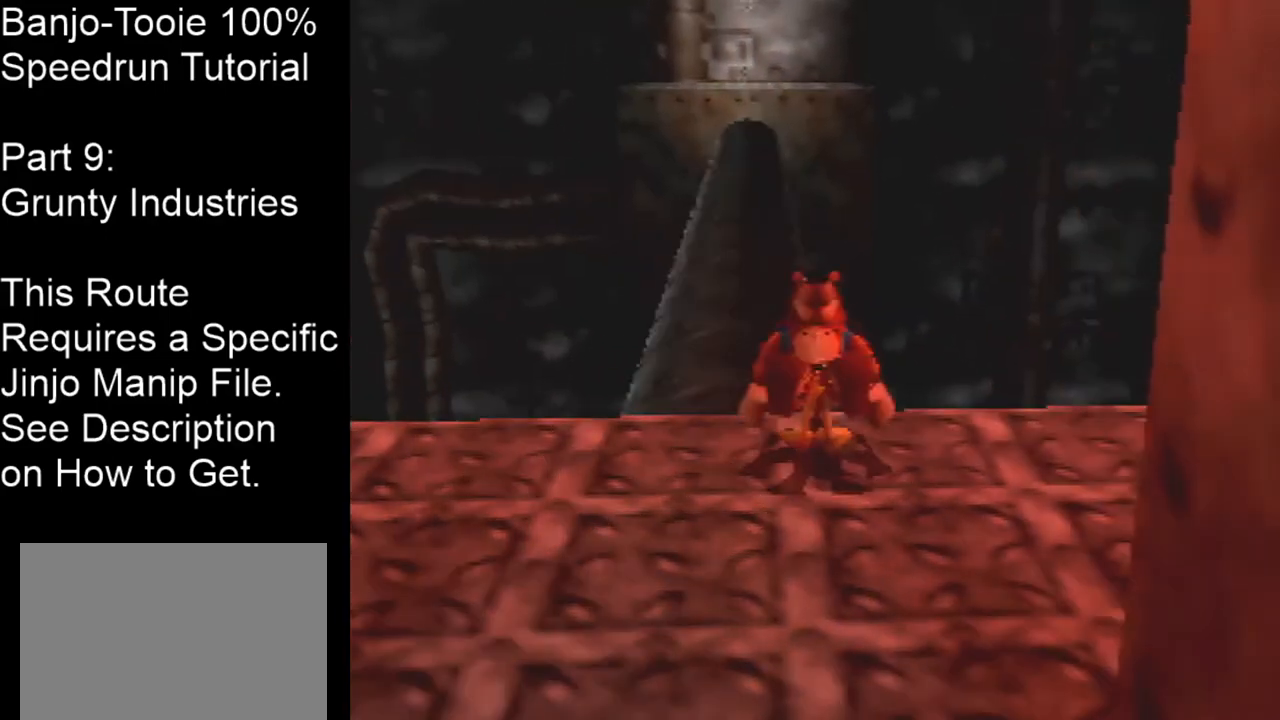
{"buttons": ["Z"], "left_stick": "center", "events": [[100, "A", "down"], [200, "A", "up"], [267, "left_stick", "down-left"], [400, "left_stick", "center"]]}